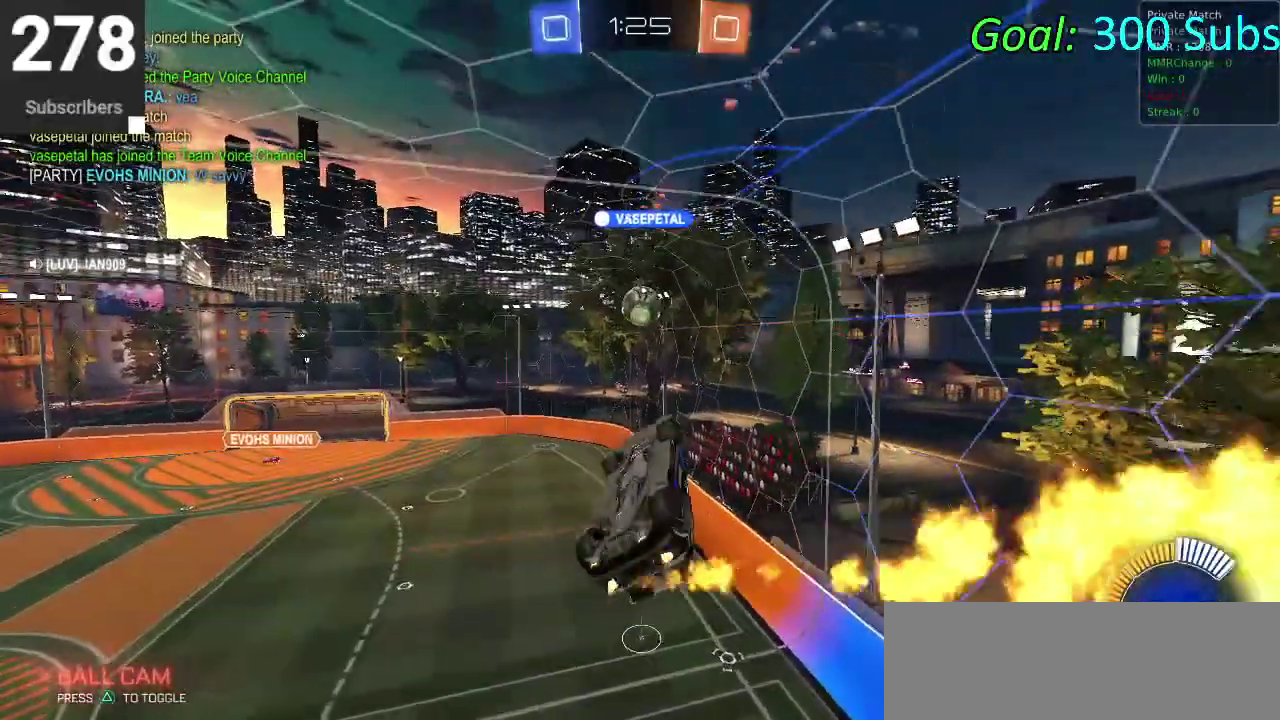
Gameplay with a controller (PlayStation layout); each line is a JSON object with the inputs held at the frame after it. "events" lists button and stick changes between this image and that frame as [ms after this image, input, new state], when the widget could be followed in between. Not read: L1 R1.
{"buttons": ["CIRCLE"], "left_stick": "down", "right_stick": "center", "events": [[50, "CIRCLE", "up"], [150, "left_stick", "down-left"], [250, "left_stick", "up-right"], [333, "left_stick", "center"], [500, "CIRCLE", "down"], [500, "left_stick", "down"]]}
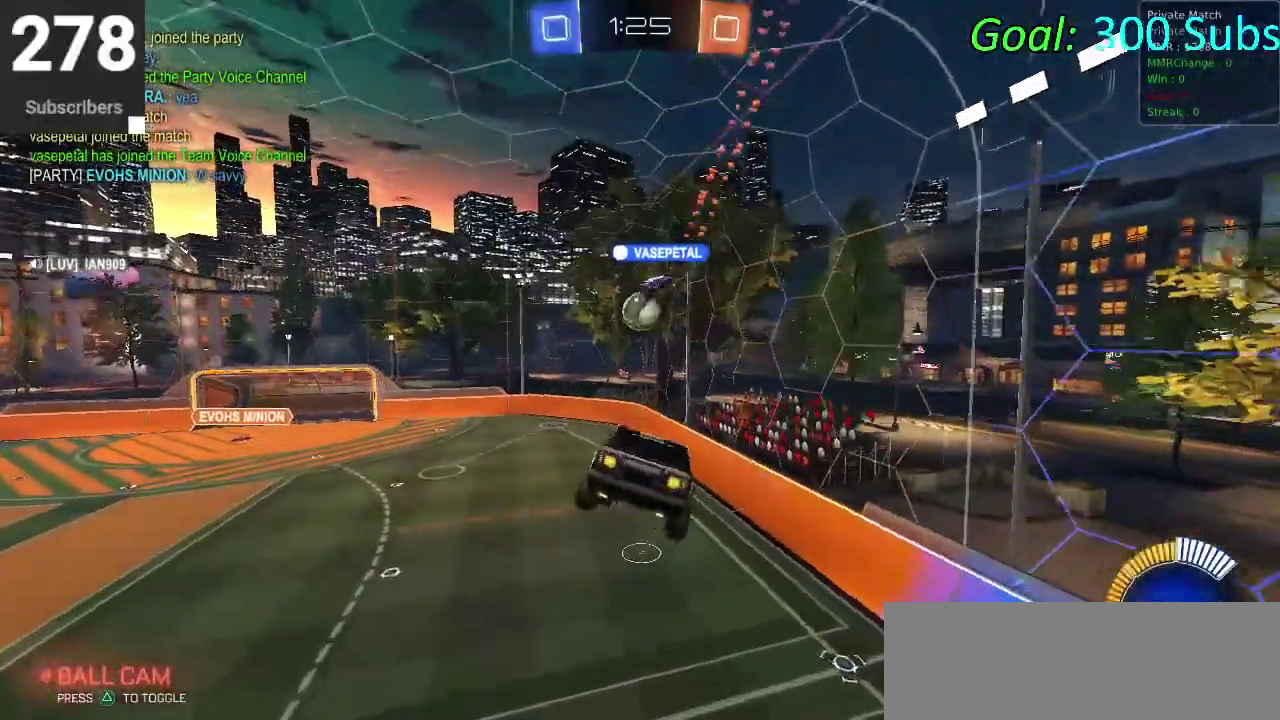
{"buttons": [], "left_stick": "center", "right_stick": "center", "events": [[417, "CIRCLE", "up"], [417, "left_stick", "center"]]}
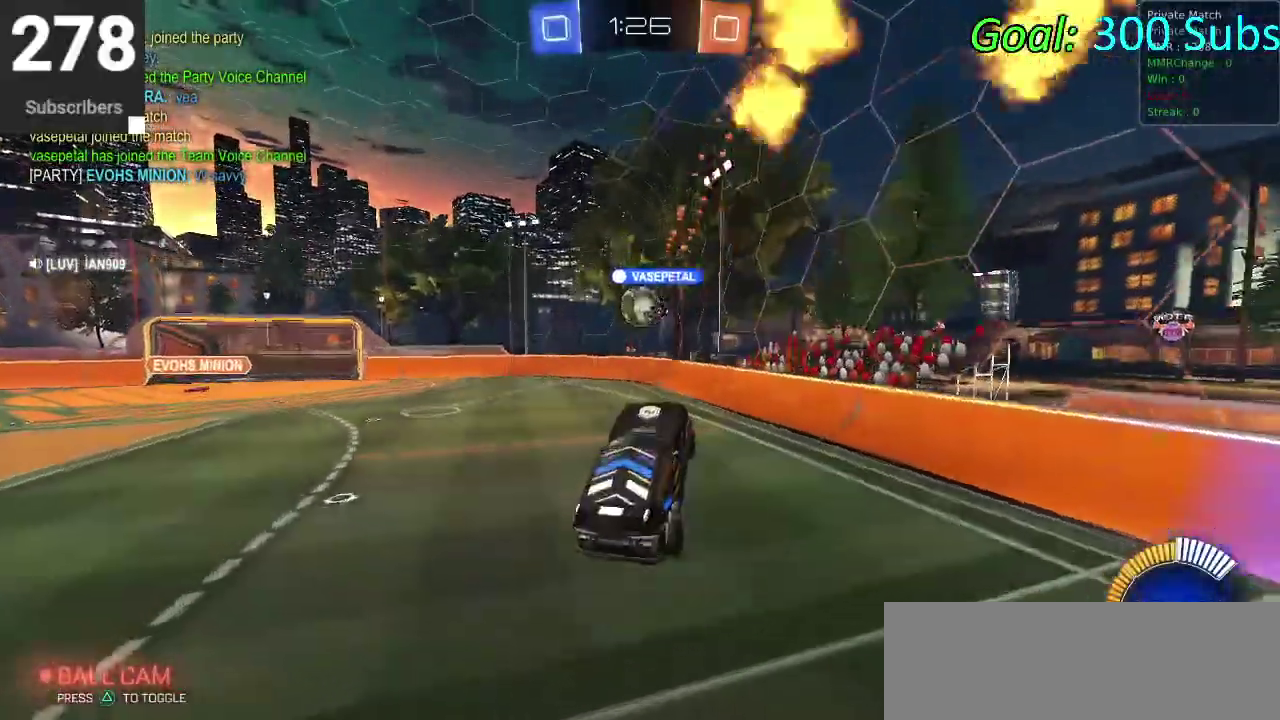
{"buttons": ["CIRCLE"], "left_stick": "down", "right_stick": "center", "events": [[83, "left_stick", "down"], [183, "left_stick", "up"], [200, "CROSS", "down"], [267, "left_stick", "down"], [350, "CROSS", "up"], [383, "CIRCLE", "down"]]}
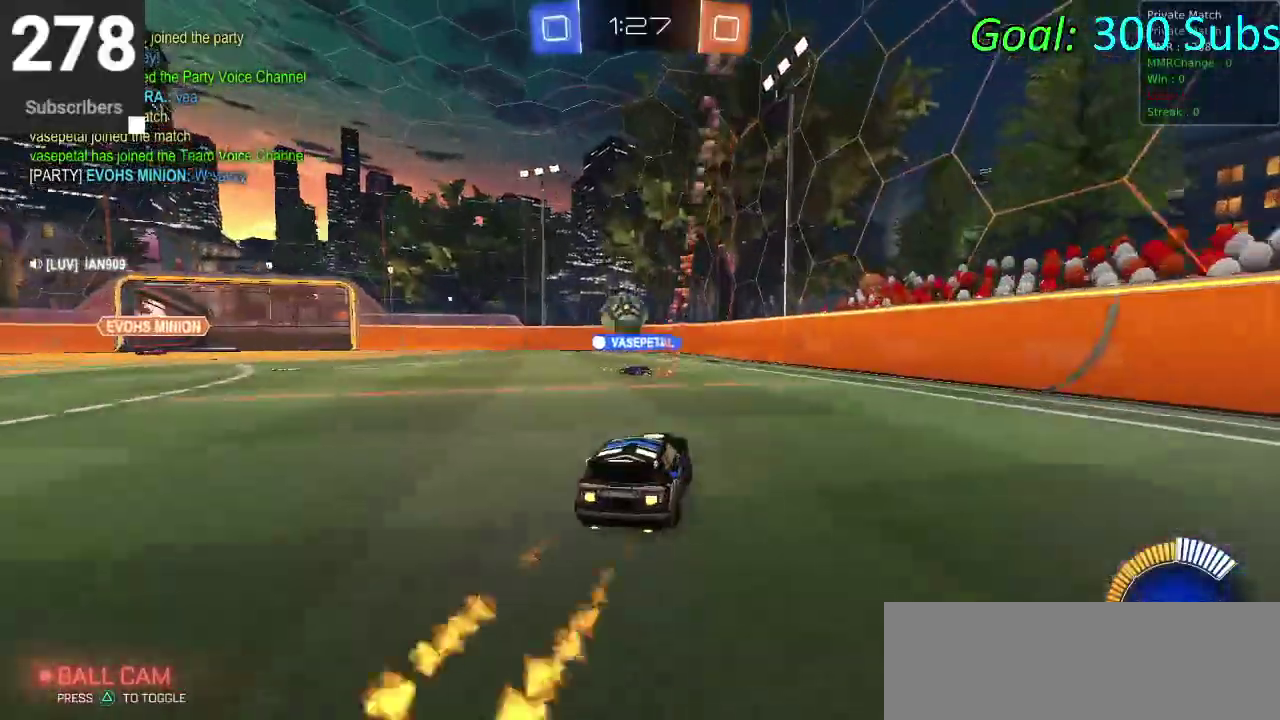
{"buttons": ["CIRCLE"], "left_stick": "down-left", "right_stick": "center", "events": [[83, "left_stick", "down-right"], [133, "left_stick", "right"], [233, "CROSS", "down"], [317, "left_stick", "down"], [417, "CROSS", "up"], [500, "left_stick", "down-left"]]}
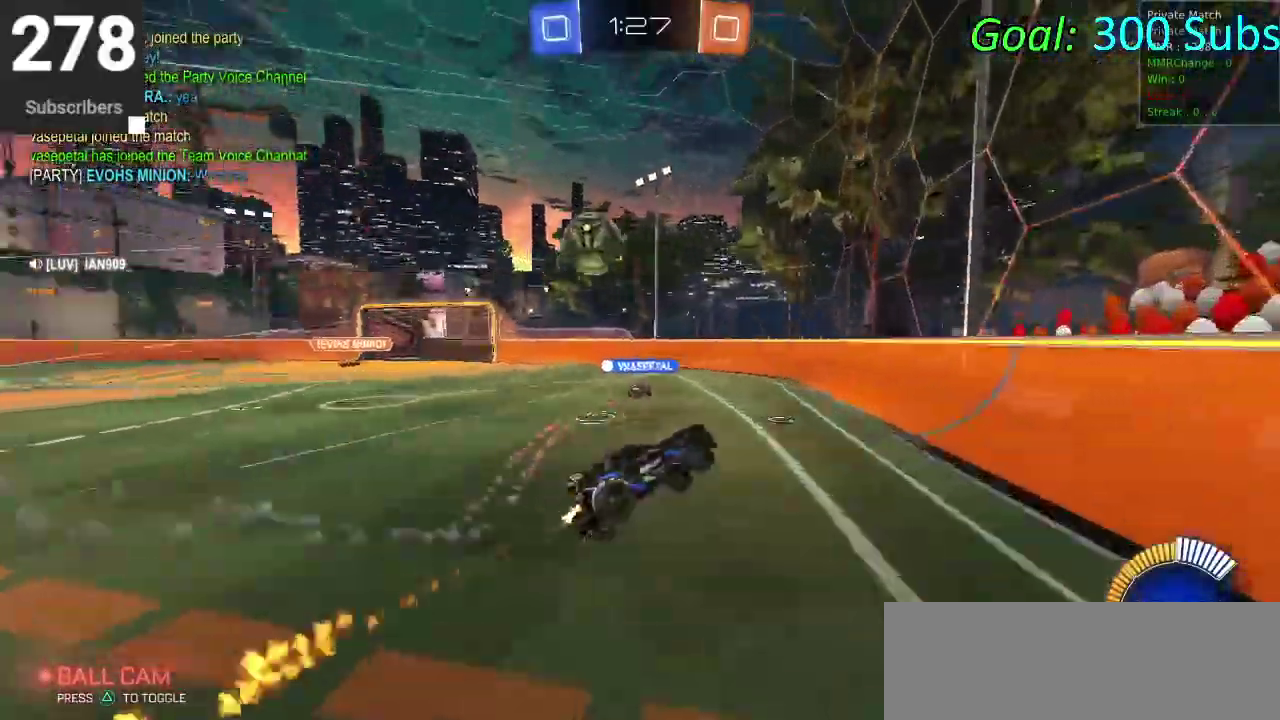
{"buttons": [], "left_stick": "up", "right_stick": "center", "events": [[83, "left_stick", "down"], [317, "left_stick", "center"], [333, "CIRCLE", "up"], [483, "left_stick", "up"]]}
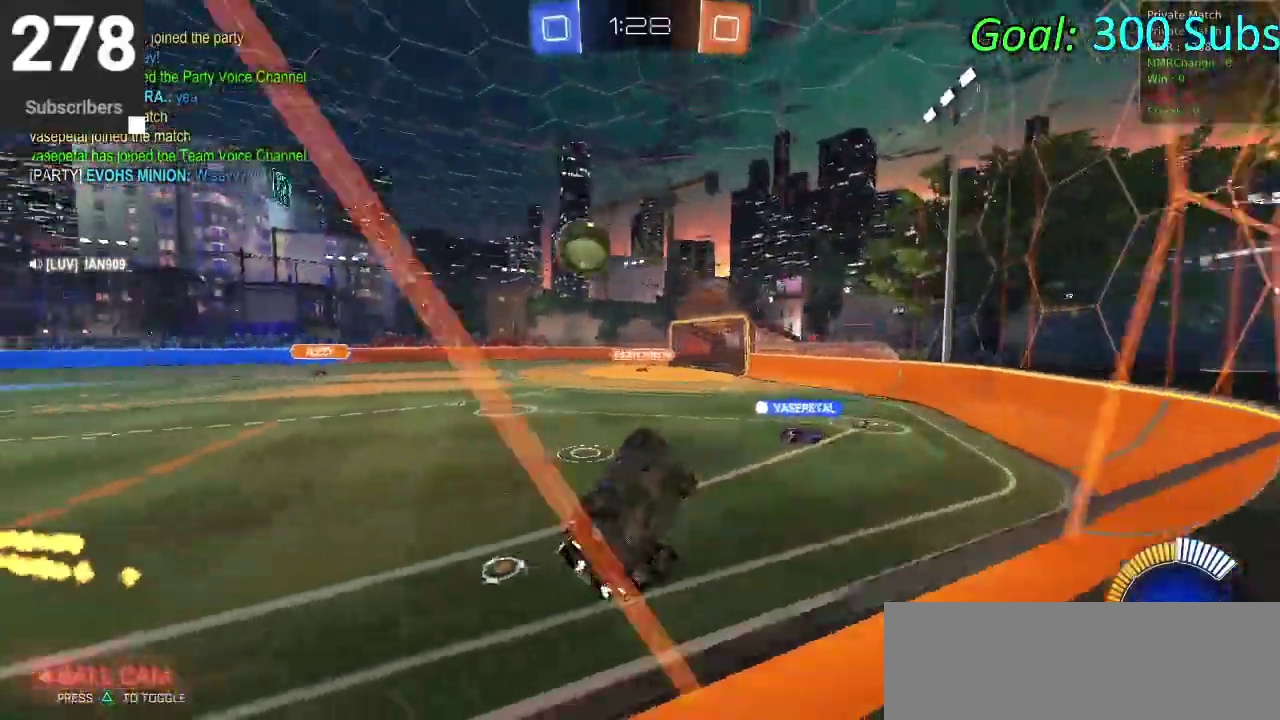
{"buttons": ["SQUARE", "R2"], "left_stick": "down-left", "right_stick": "center", "events": [[83, "CROSS", "down"], [183, "L2", "down"], [200, "left_stick", "down-left"], [267, "CROSS", "up"], [400, "R2", "down"], [450, "SQUARE", "down"], [500, "L2", "up"]]}
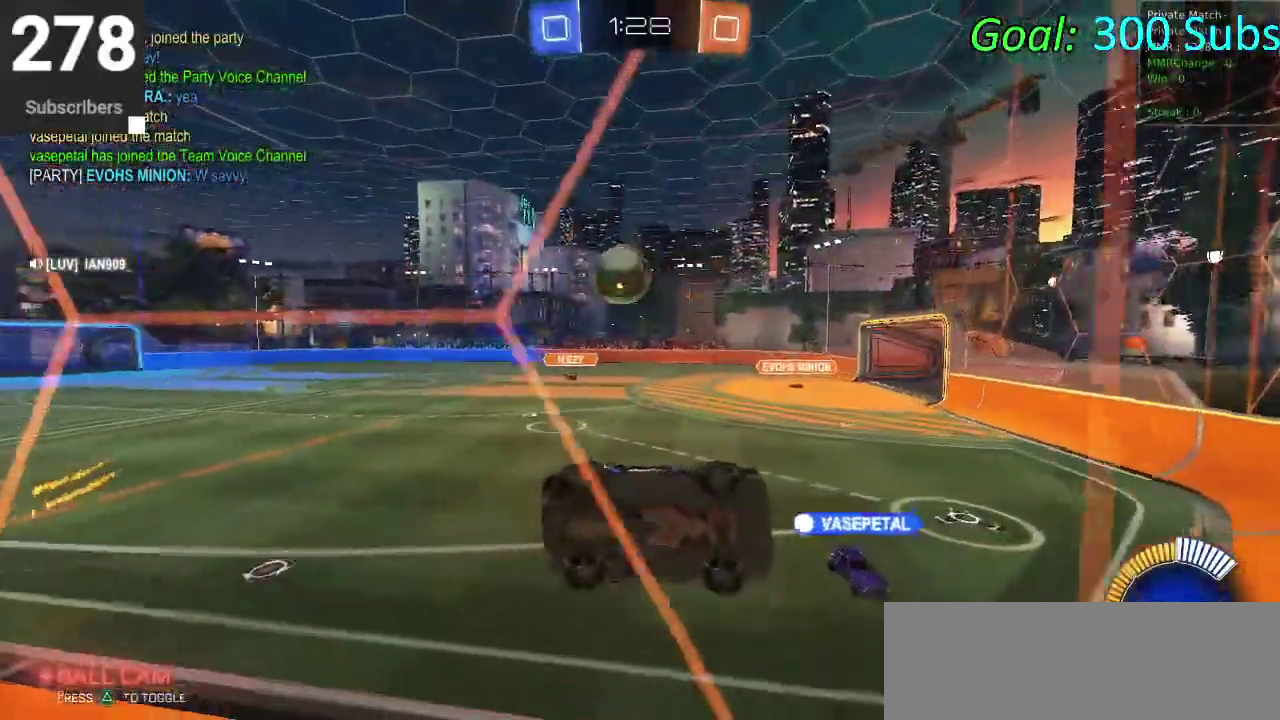
{"buttons": ["R2"], "left_stick": "down-left", "right_stick": "center", "events": [[17, "SQUARE", "up"], [117, "SQUARE", "down"], [267, "SQUARE", "up"], [317, "R2", "up"], [400, "R2", "down"]]}
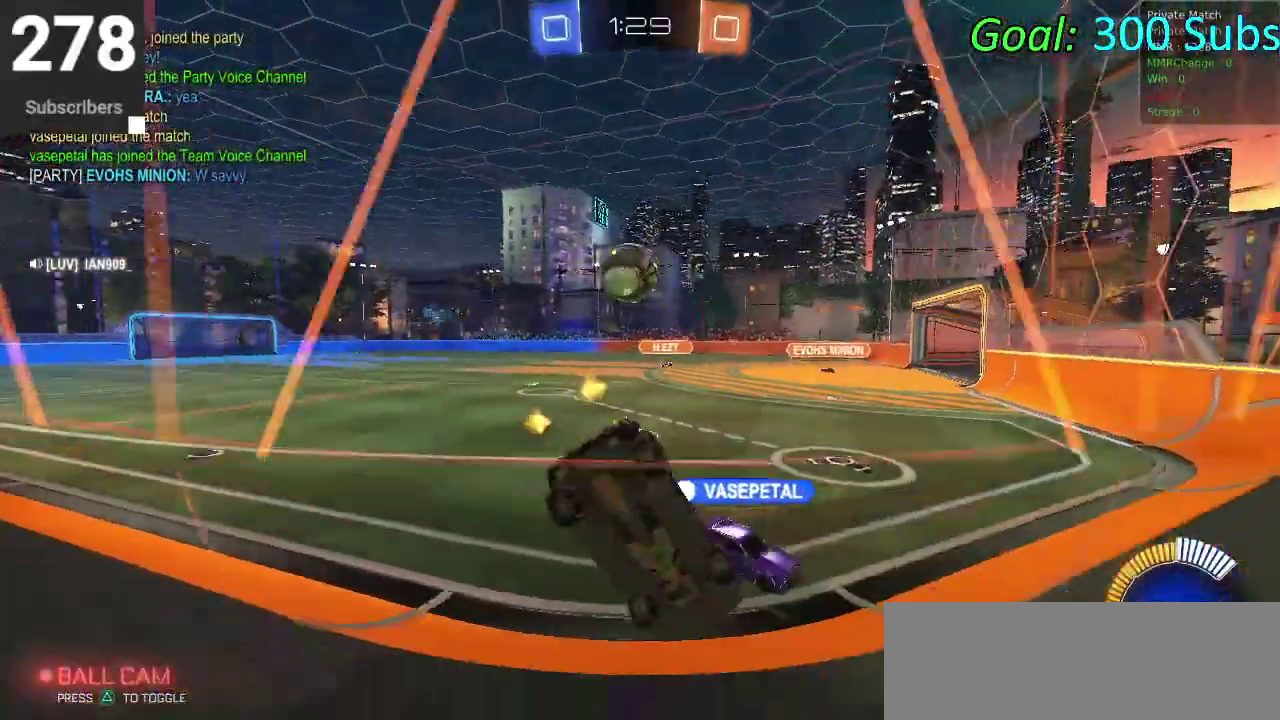
{"buttons": ["R2"], "left_stick": "right", "right_stick": "center", "events": [[17, "CIRCLE", "down"], [50, "left_stick", "center"], [267, "CIRCLE", "up"], [433, "left_stick", "right"]]}
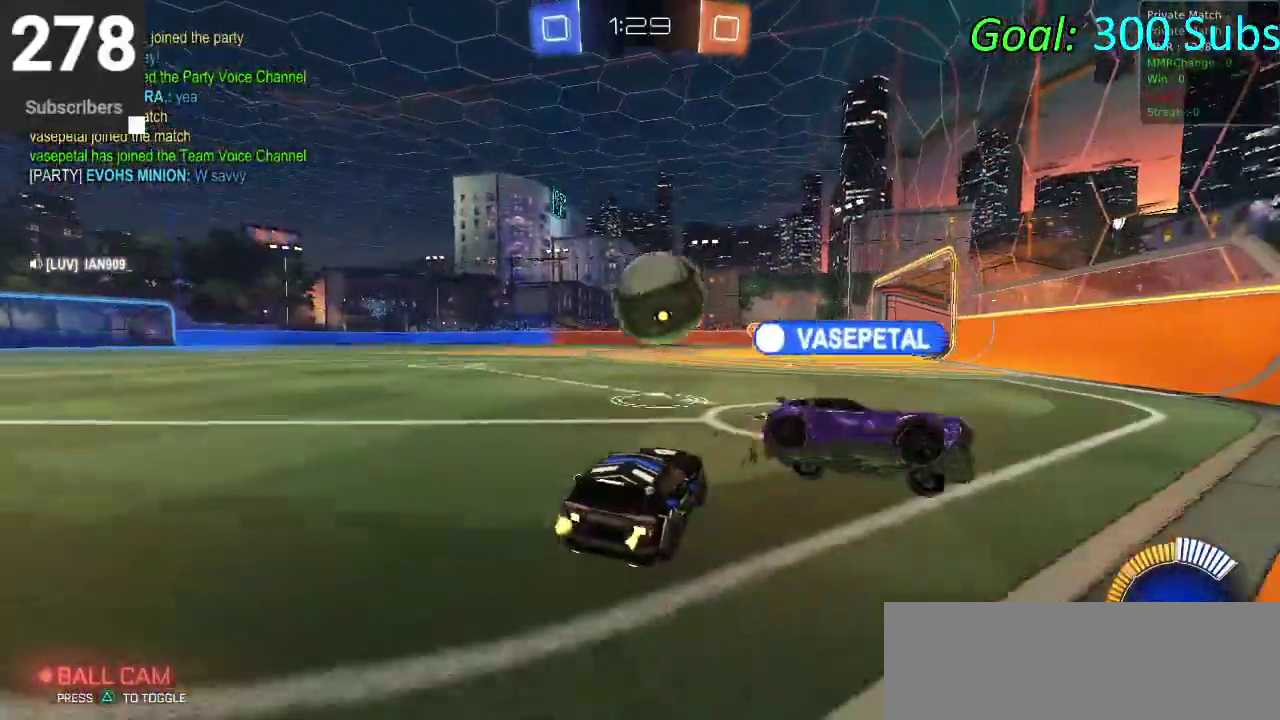
{"buttons": ["R2"], "left_stick": "right", "right_stick": "center", "events": [[67, "left_stick", "center"], [83, "CIRCLE", "down"], [167, "L2", "down"], [167, "left_stick", "down-left"], [200, "R2", "up"], [217, "CIRCLE", "up"], [267, "left_stick", "center"], [383, "R2", "down"], [417, "left_stick", "right"], [467, "L2", "up"]]}
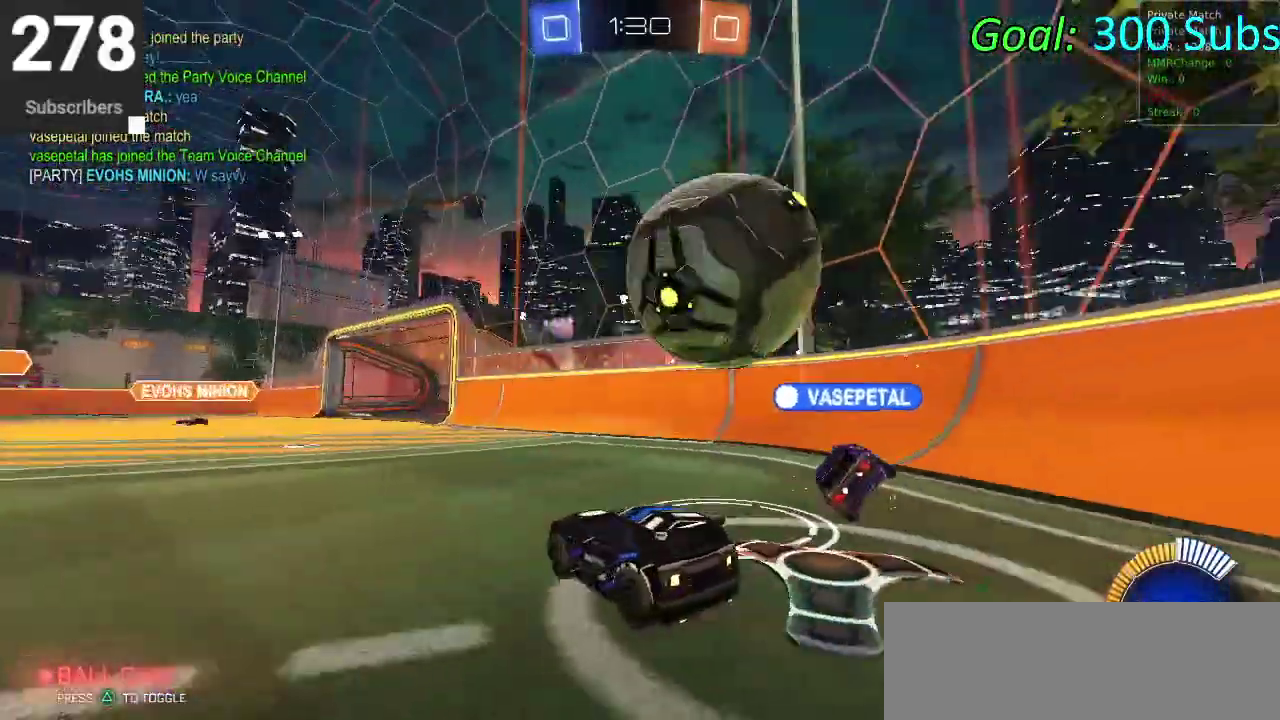
{"buttons": [], "left_stick": "right", "right_stick": "center", "events": [[200, "R2", "up"]]}
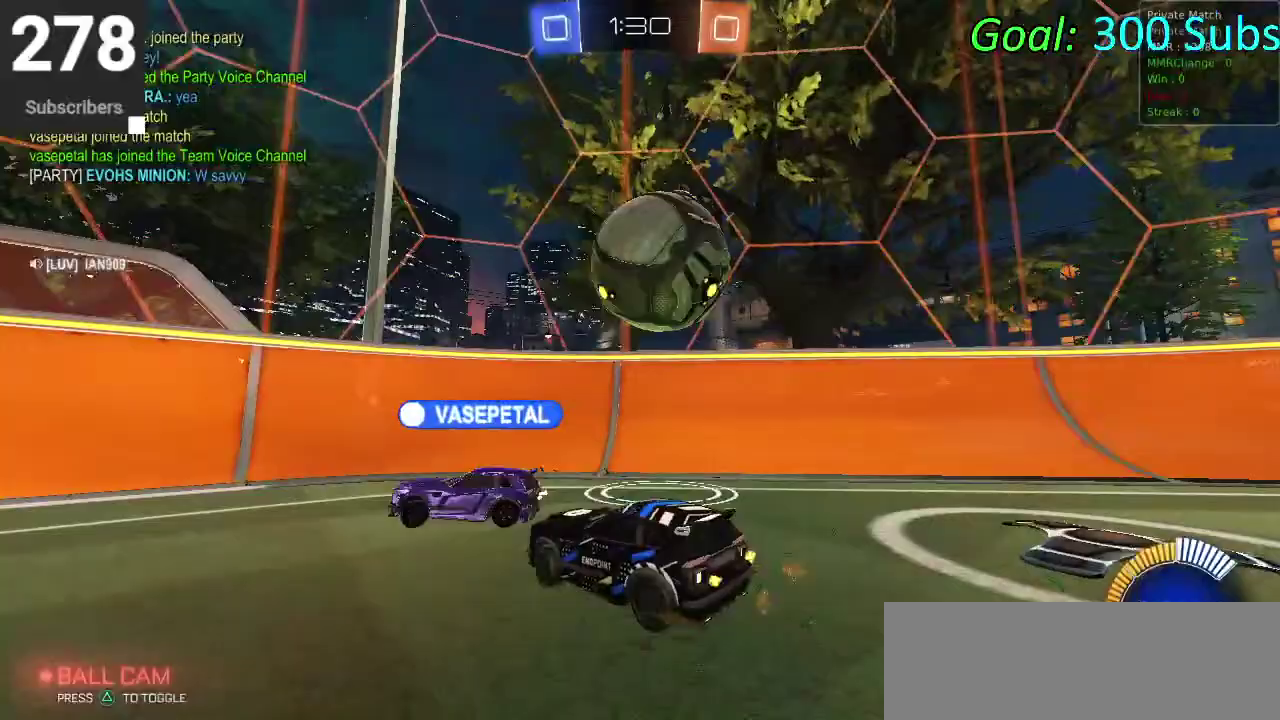
{"buttons": ["CIRCLE", "R2"], "left_stick": "center", "right_stick": "center", "events": [[100, "left_stick", "center"], [317, "R2", "down"], [450, "CIRCLE", "down"]]}
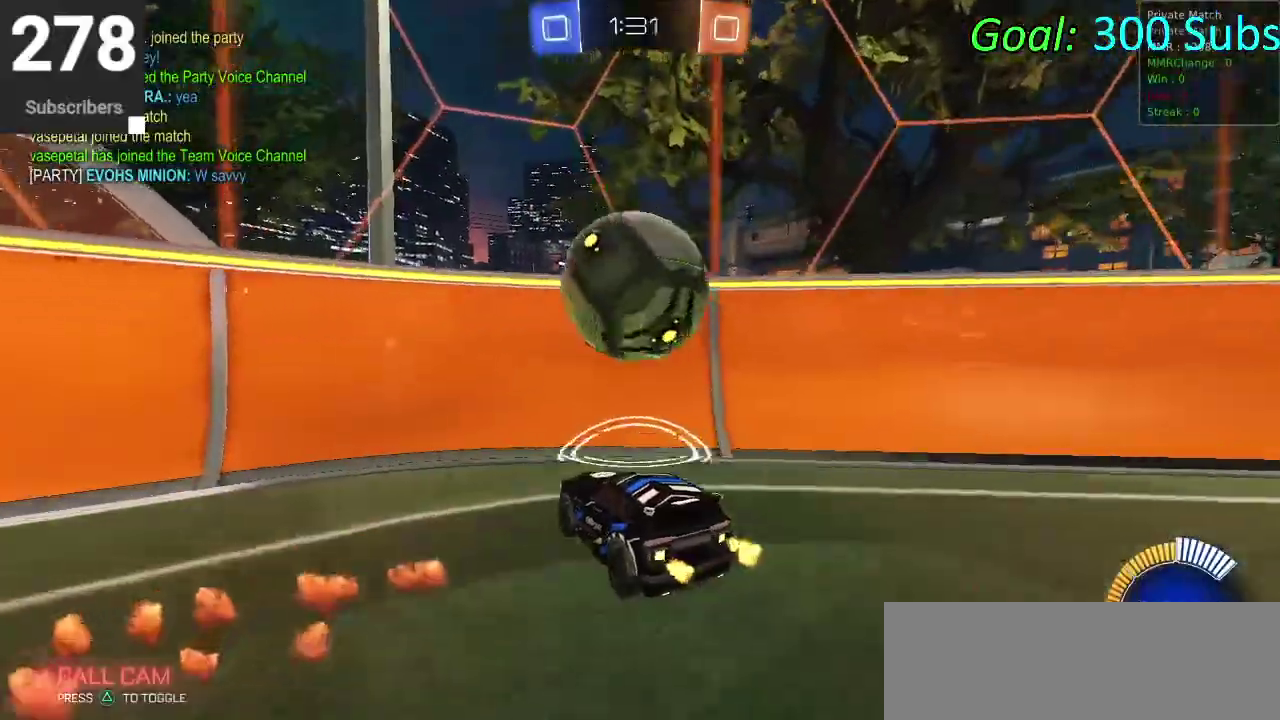
{"buttons": ["CIRCLE", "R2"], "left_stick": "down-right", "right_stick": "center", "events": [[50, "left_stick", "right"], [117, "CROSS", "down"], [183, "left_stick", "down"], [317, "CROSS", "up"], [483, "left_stick", "down-right"]]}
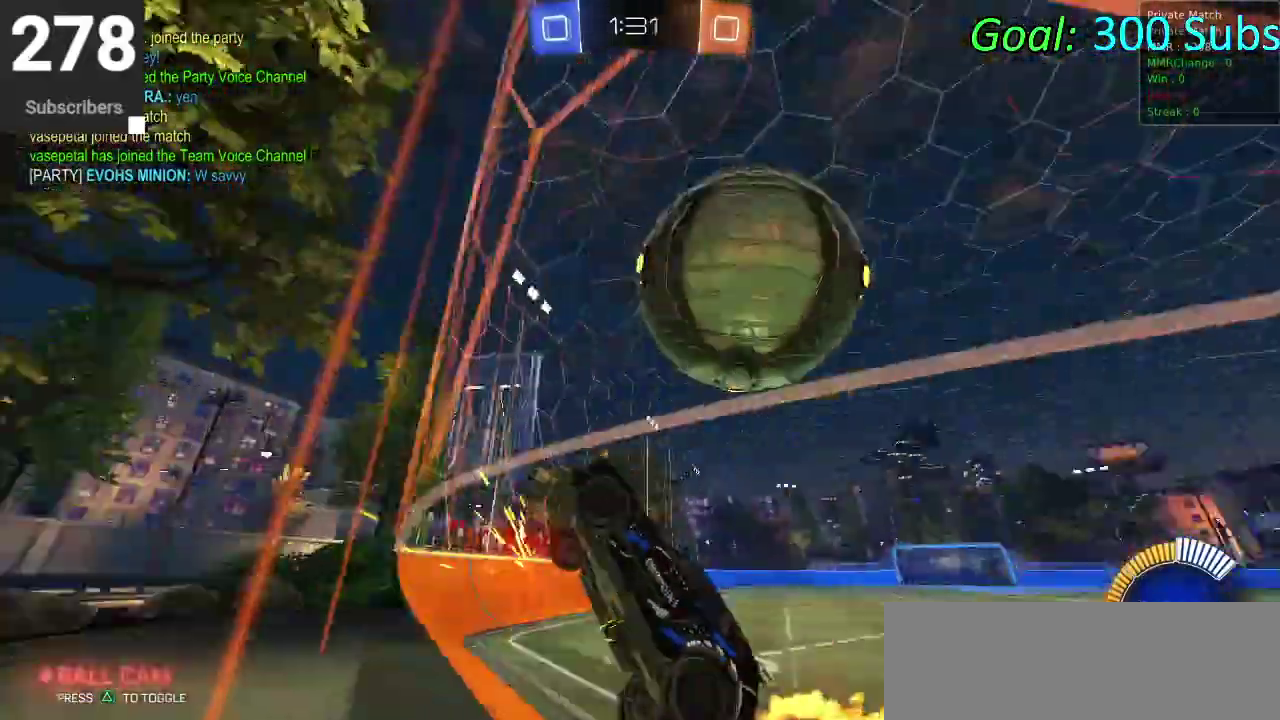
{"buttons": ["R2"], "left_stick": "down-left", "right_stick": "center", "events": [[50, "left_stick", "center"], [250, "CIRCLE", "up"], [317, "left_stick", "down-left"]]}
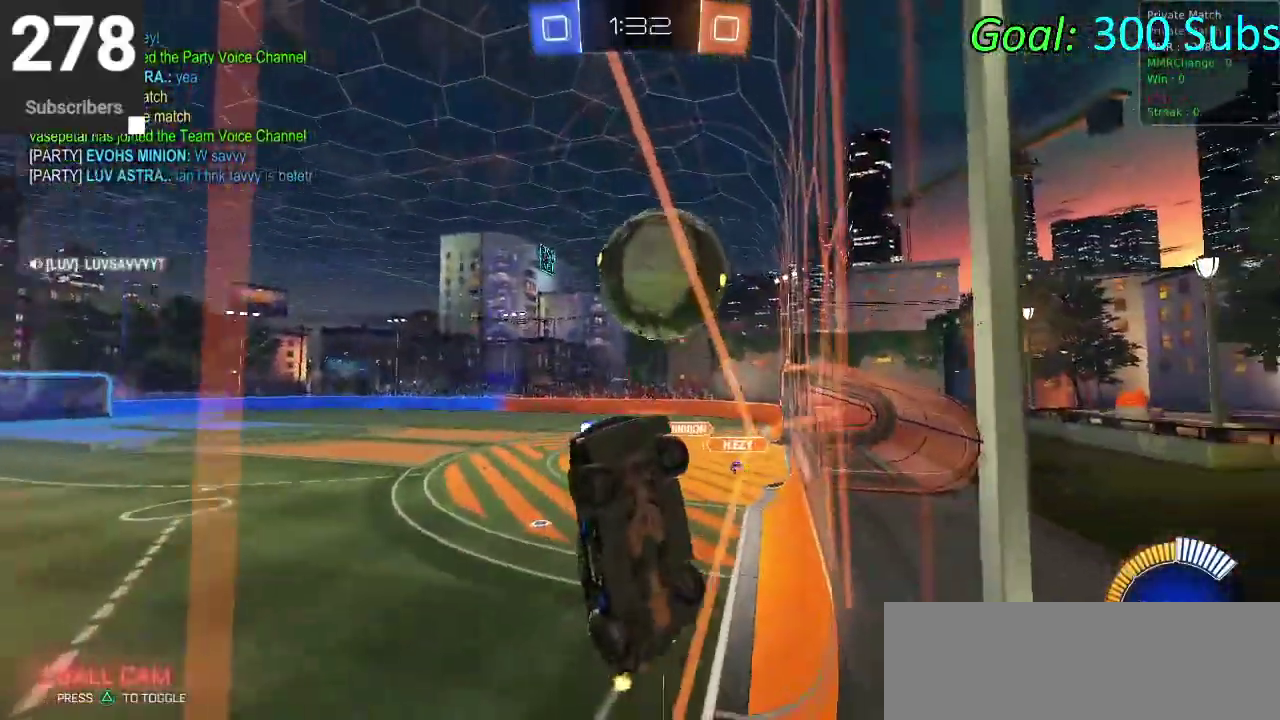
{"buttons": ["L2", "R2"], "left_stick": "down-left", "right_stick": "center", "events": [[200, "R2", "up"], [500, "L2", "down"], [500, "R2", "down"]]}
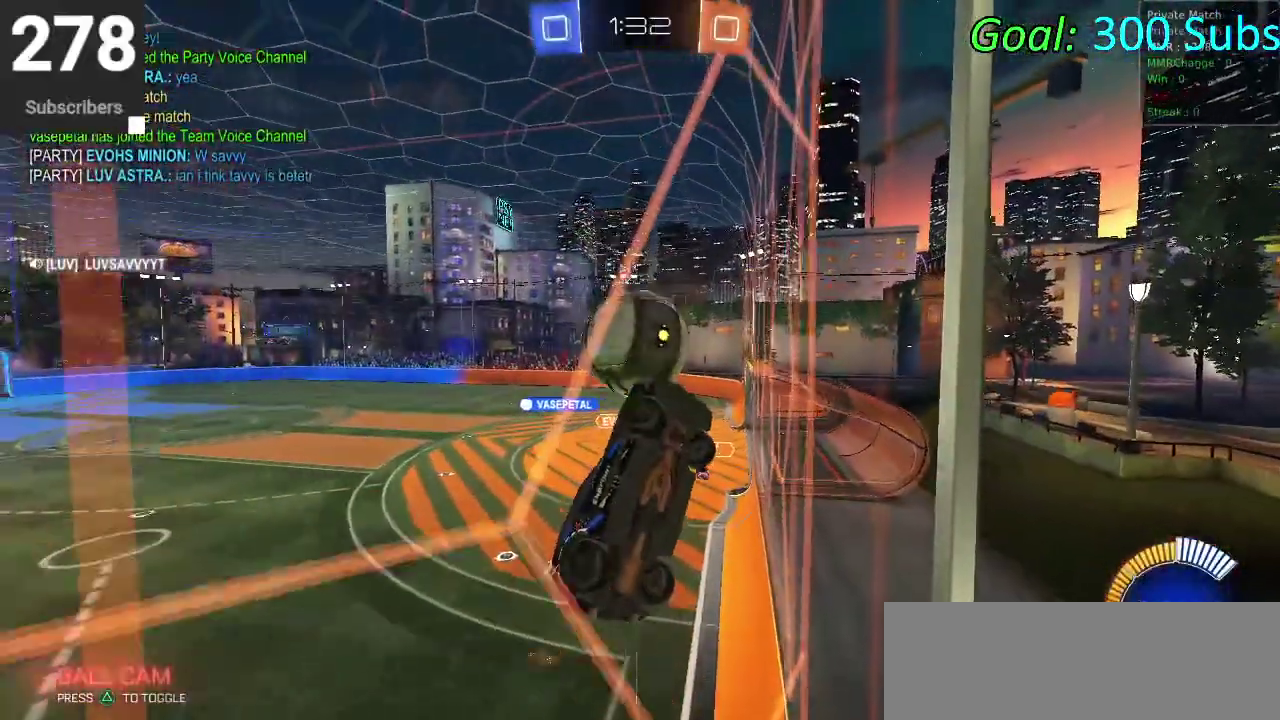
{"buttons": ["R2"], "left_stick": "down-left", "right_stick": "center", "events": [[183, "L2", "up"]]}
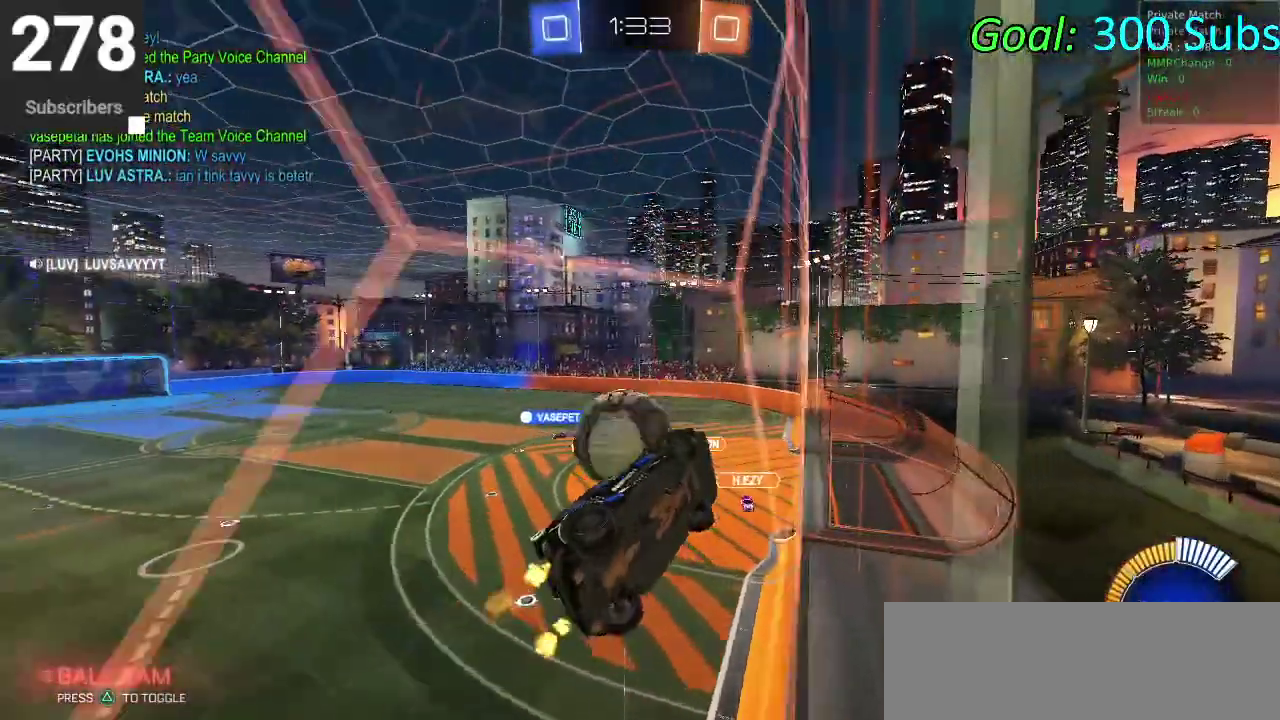
{"buttons": ["CROSS", "CIRCLE", "R2"], "left_stick": "down-left", "right_stick": "center"}
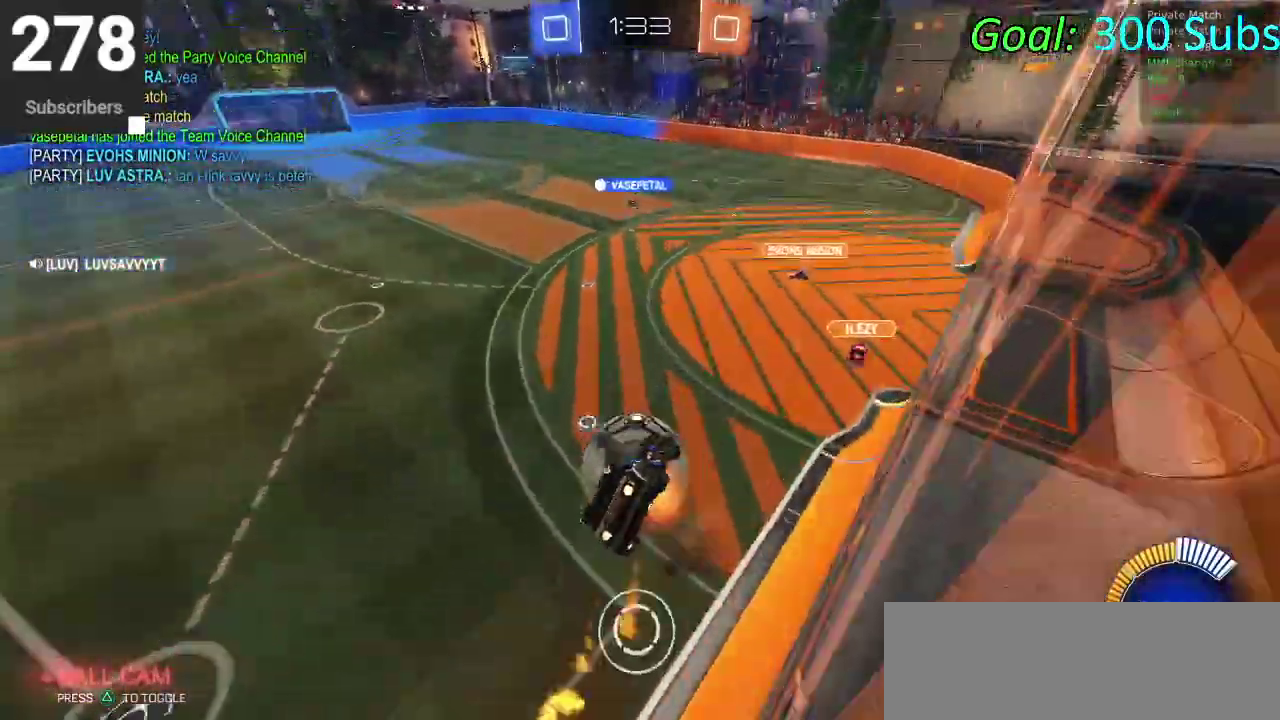
{"buttons": ["CIRCLE", "TRIANGLE", "R2"], "left_stick": "up", "right_stick": "center"}
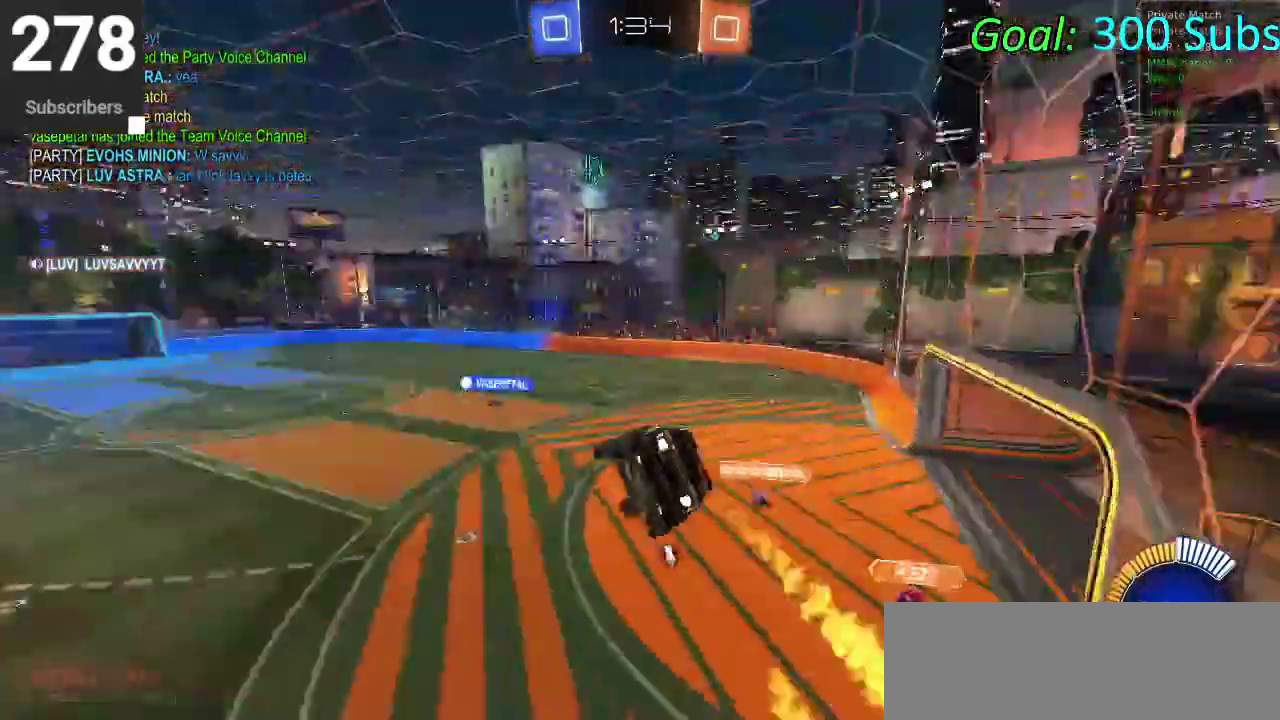
{"buttons": ["CIRCLE", "R2"], "left_stick": "up", "right_stick": "center", "events": [[33, "TRIANGLE", "up"], [183, "TRIANGLE", "down"], [233, "TRIANGLE", "up"]]}
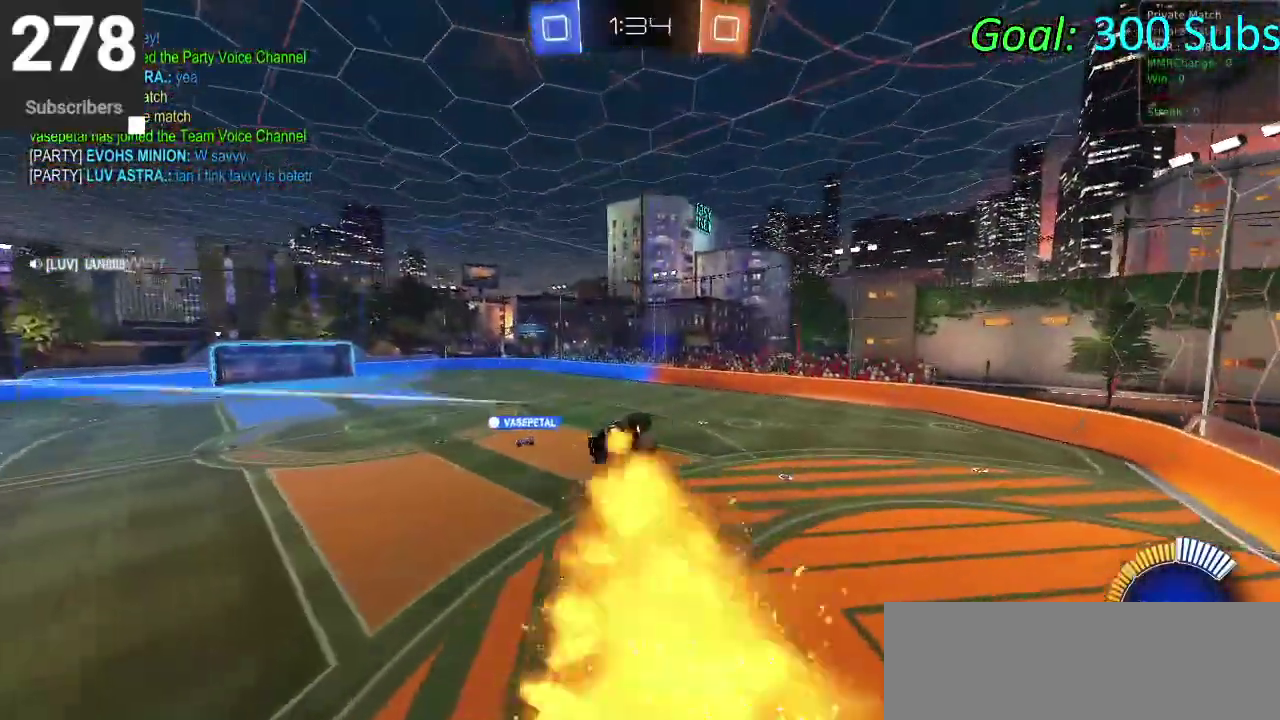
{"buttons": ["CIRCLE", "R2"], "left_stick": "center", "right_stick": "center", "events": [[67, "left_stick", "up-right"], [450, "left_stick", "center"]]}
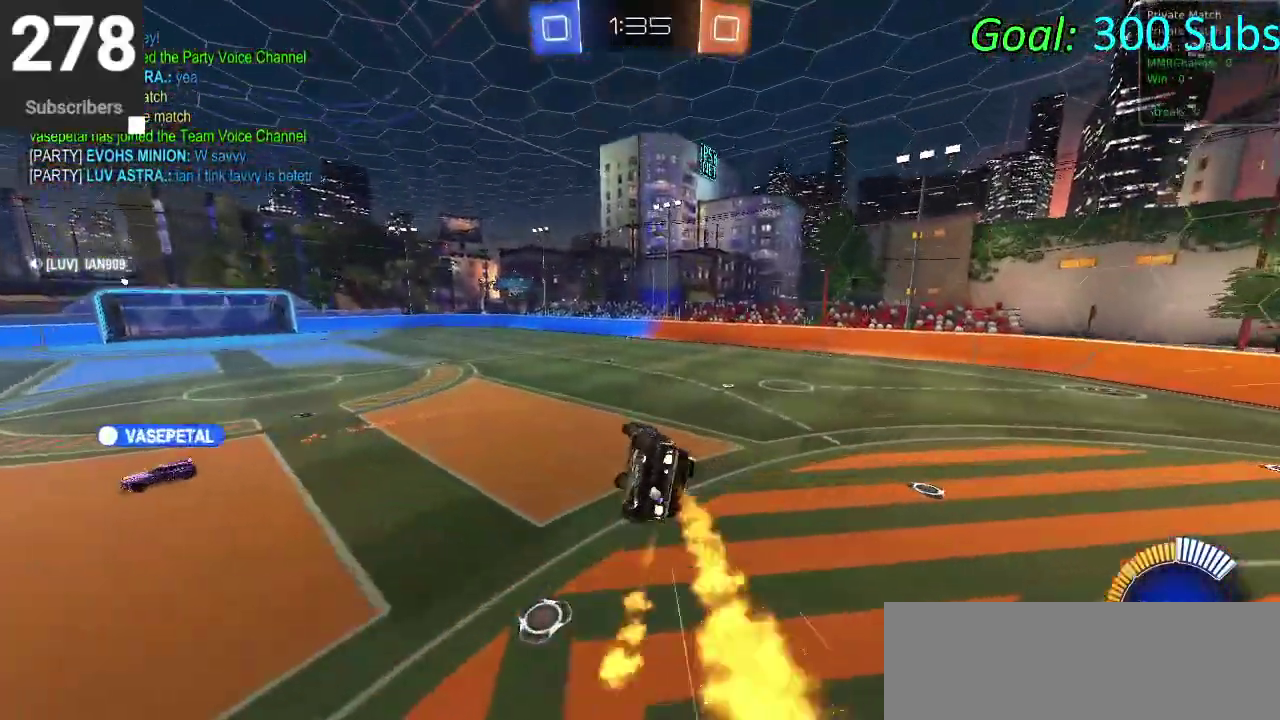
{"buttons": ["CIRCLE", "R2"], "left_stick": "left", "right_stick": "center", "events": [[100, "left_stick", "down"], [383, "left_stick", "left"]]}
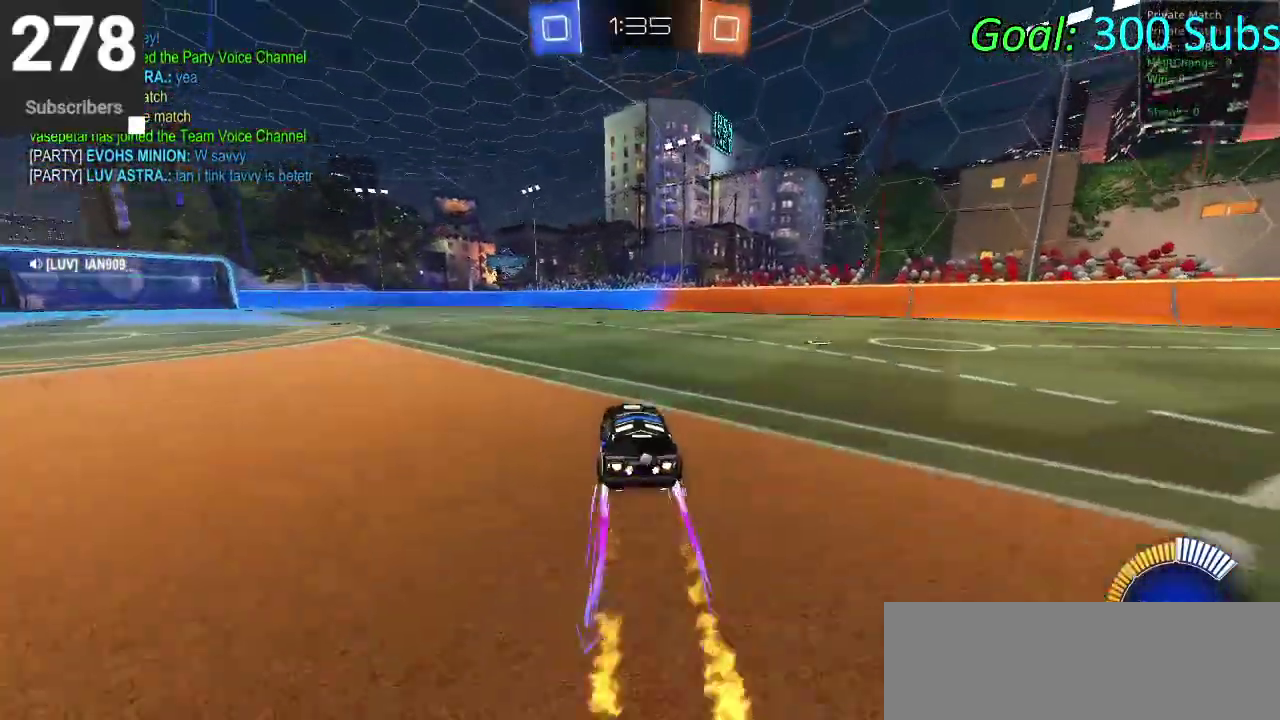
{"buttons": ["CIRCLE", "R2"], "left_stick": "center", "right_stick": "center", "events": [[500, "left_stick", "center"]]}
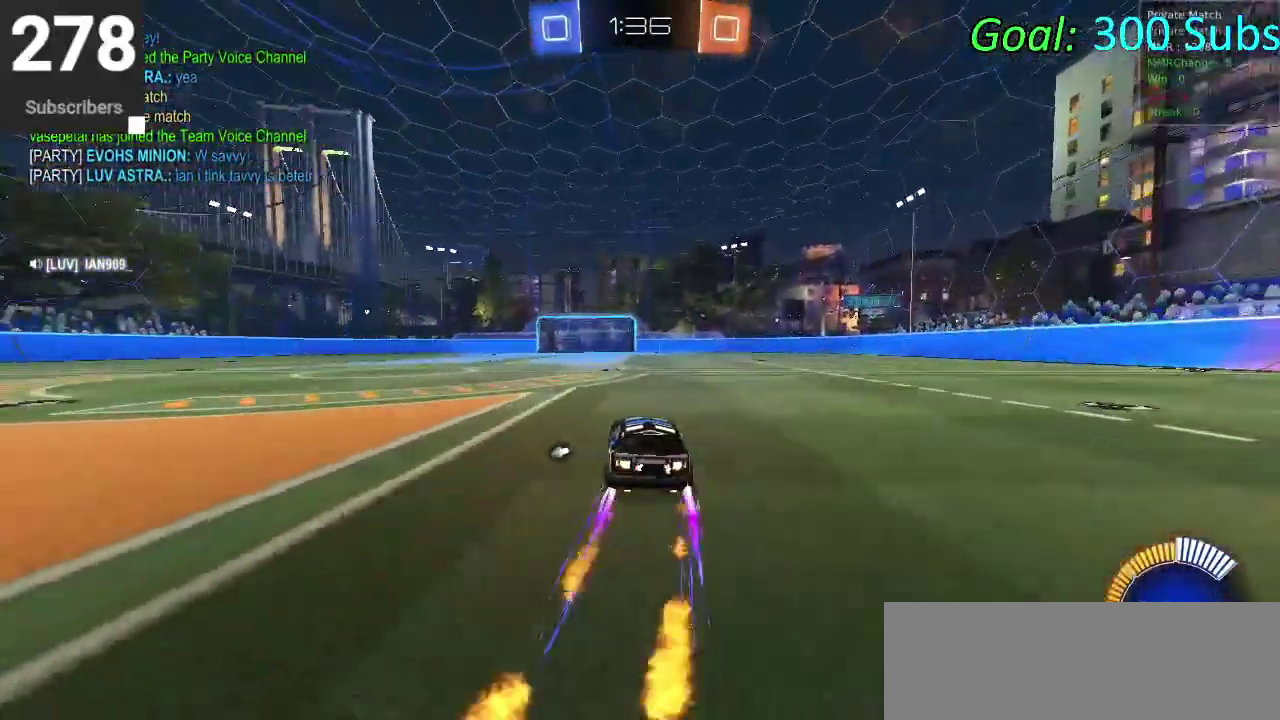
{"buttons": ["CIRCLE", "R2"], "left_stick": "down-right", "right_stick": "center", "events": [[83, "CROSS", "down"], [117, "left_stick", "down-right"], [217, "left_stick", "center"], [433, "CROSS", "up"], [433, "left_stick", "up-left"], [500, "left_stick", "down-right"]]}
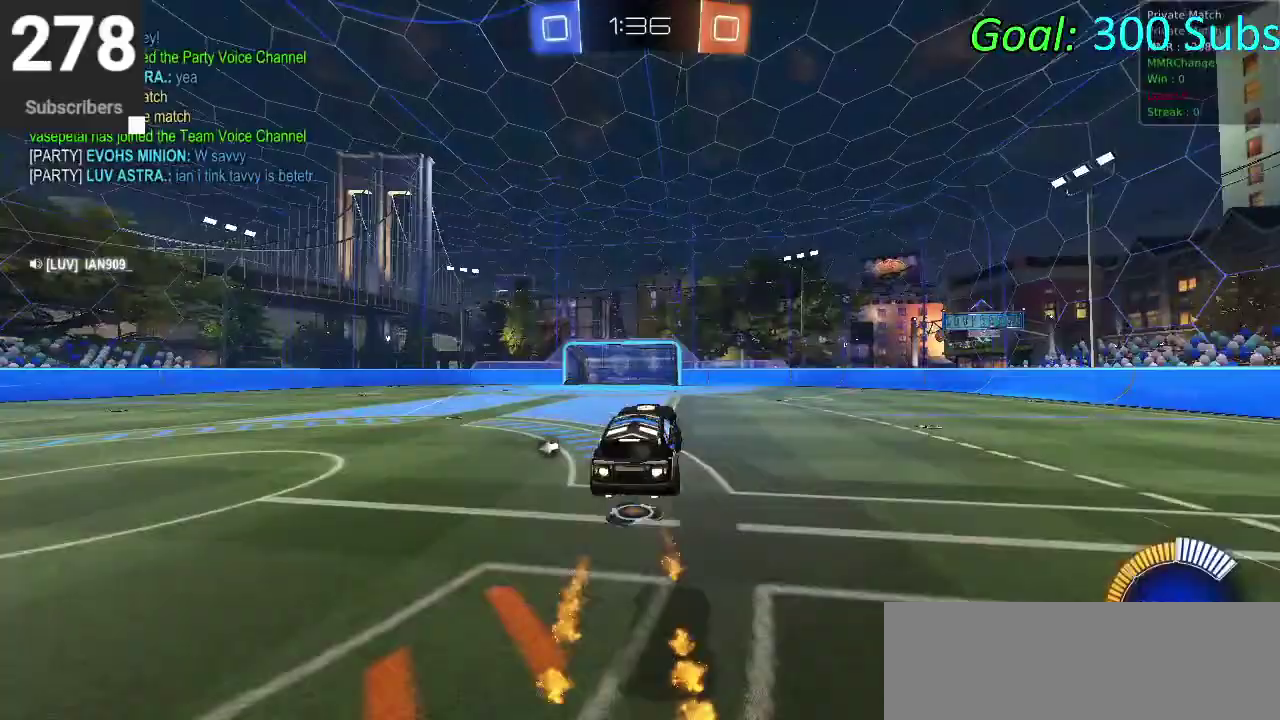
{"buttons": ["CIRCLE", "R2"], "left_stick": "center", "right_stick": "center", "events": [[117, "left_stick", "center"], [150, "CROSS", "down"], [350, "CROSS", "up"]]}
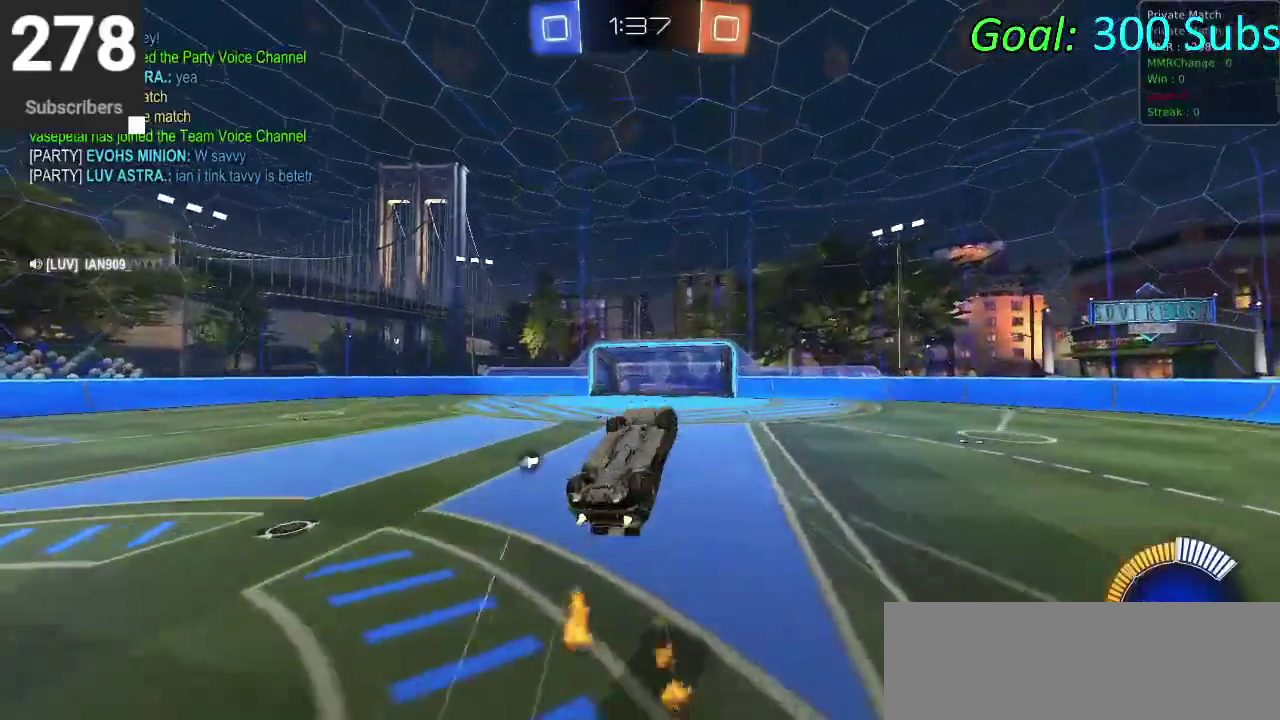
{"buttons": ["CIRCLE", "R2"], "left_stick": "right", "right_stick": "center", "events": [[100, "left_stick", "up-right"], [183, "left_stick", "down-right"], [467, "left_stick", "right"]]}
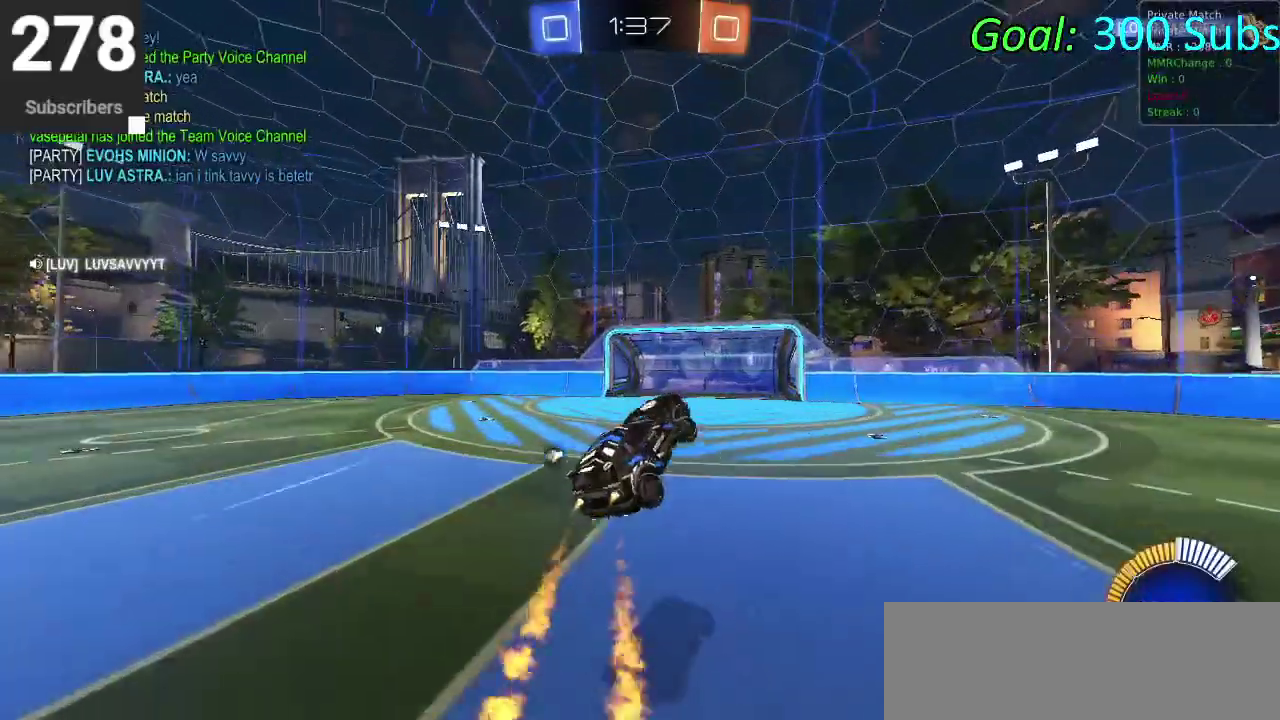
{"buttons": ["CIRCLE", "R2"], "left_stick": "right", "right_stick": "center", "events": [[50, "left_stick", "up-right"], [317, "left_stick", "right"]]}
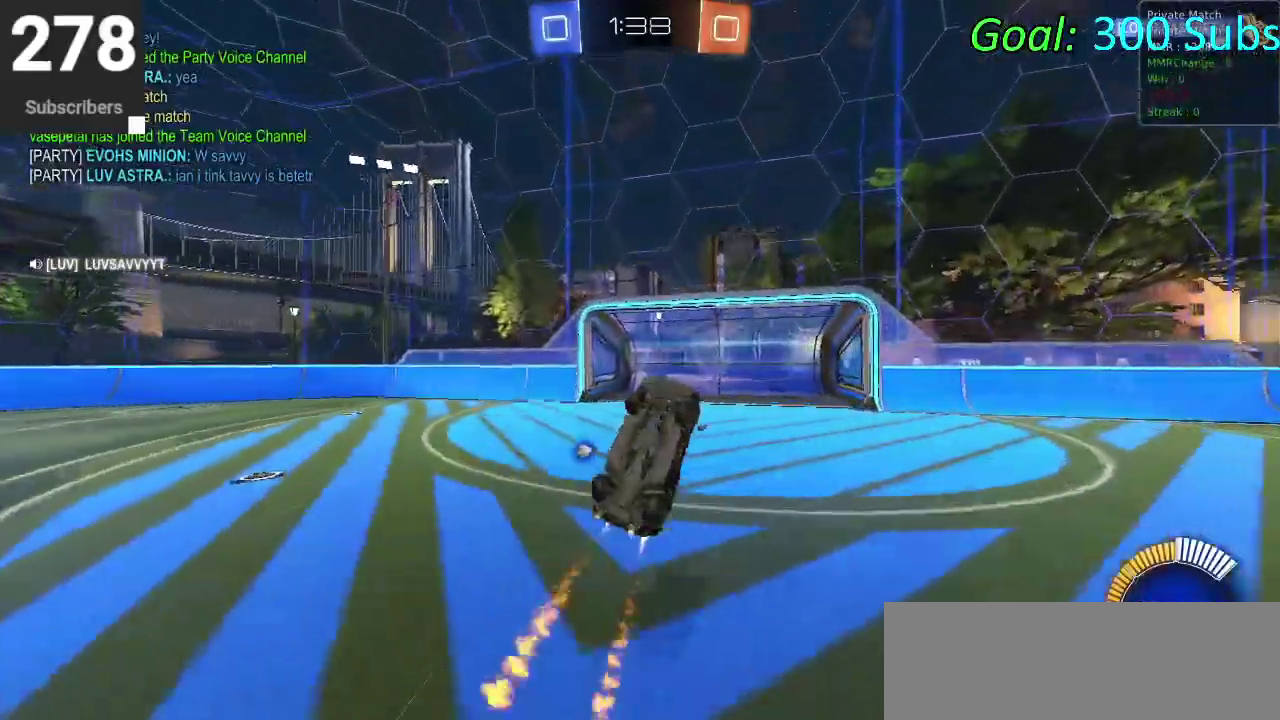
{"buttons": ["R2"], "left_stick": "center", "right_stick": "center"}
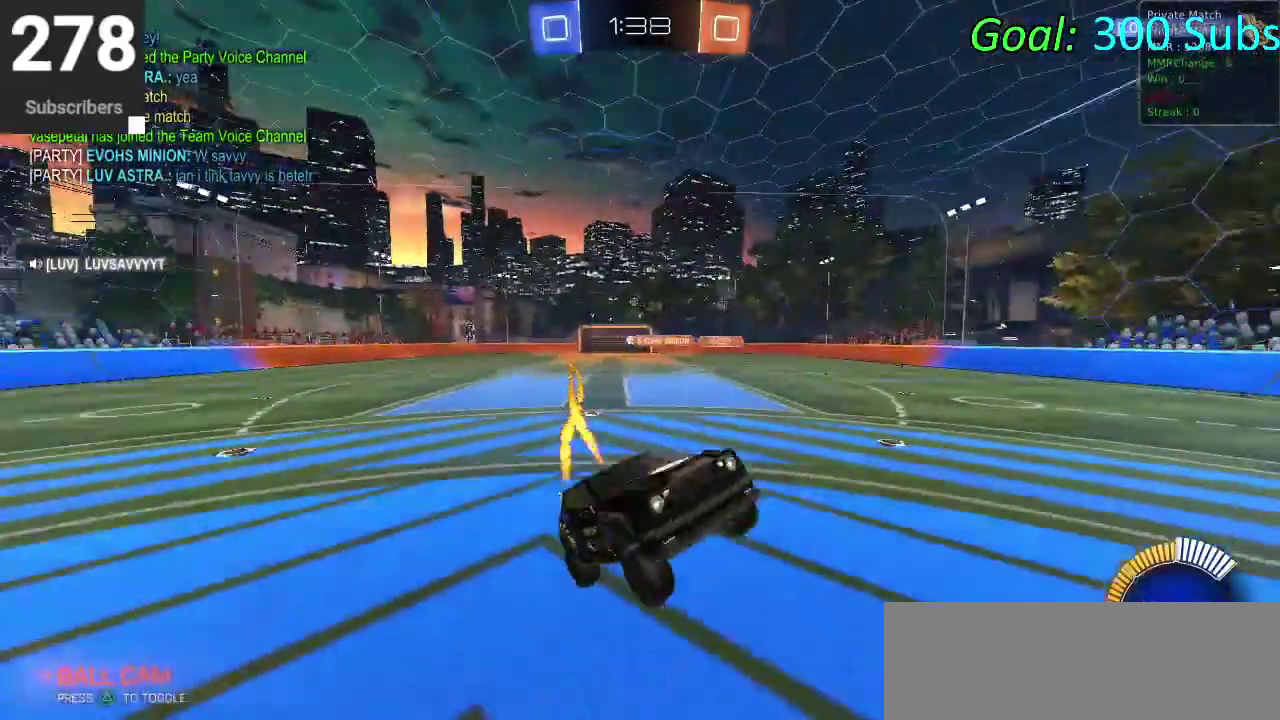
{"buttons": ["CIRCLE", "R2"], "left_stick": "down", "right_stick": "center", "events": [[183, "left_stick", "up"], [267, "left_stick", "center"], [417, "left_stick", "down"], [433, "CIRCLE", "down"]]}
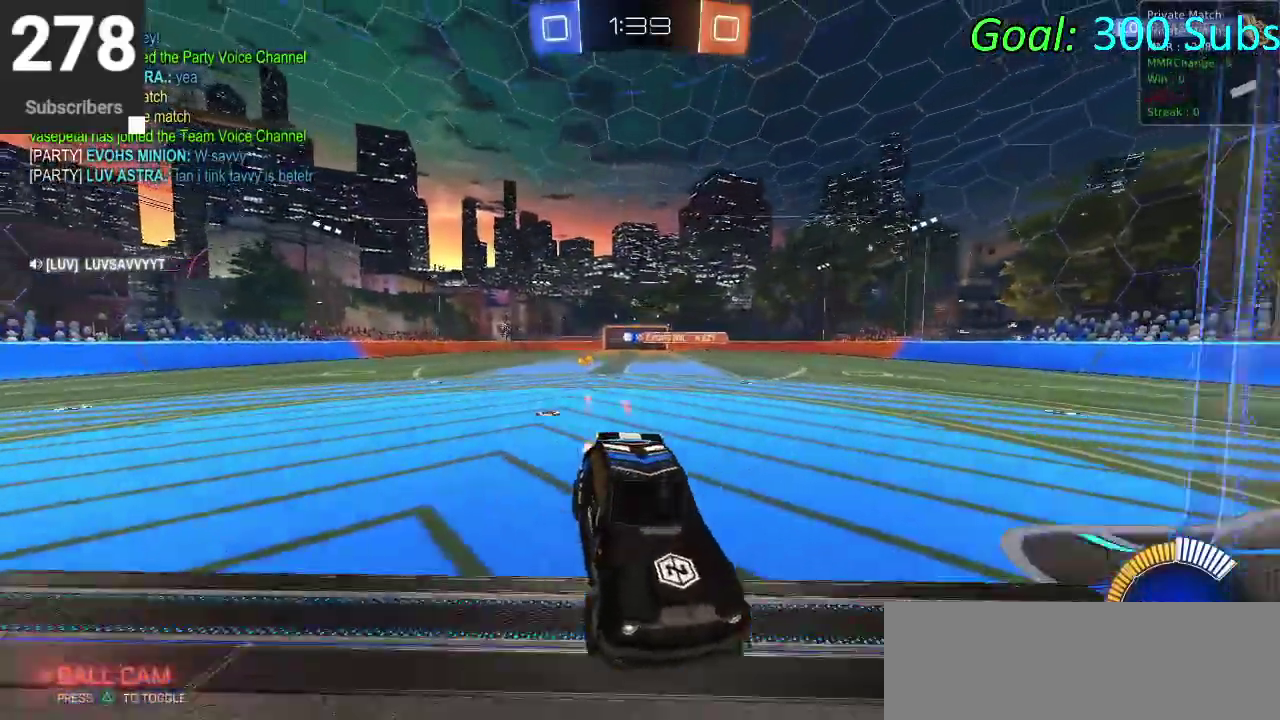
{"buttons": ["CIRCLE", "R2"], "left_stick": "down-right", "right_stick": "center", "events": [[117, "left_stick", "down-right"], [250, "left_stick", "right"], [467, "left_stick", "down-right"]]}
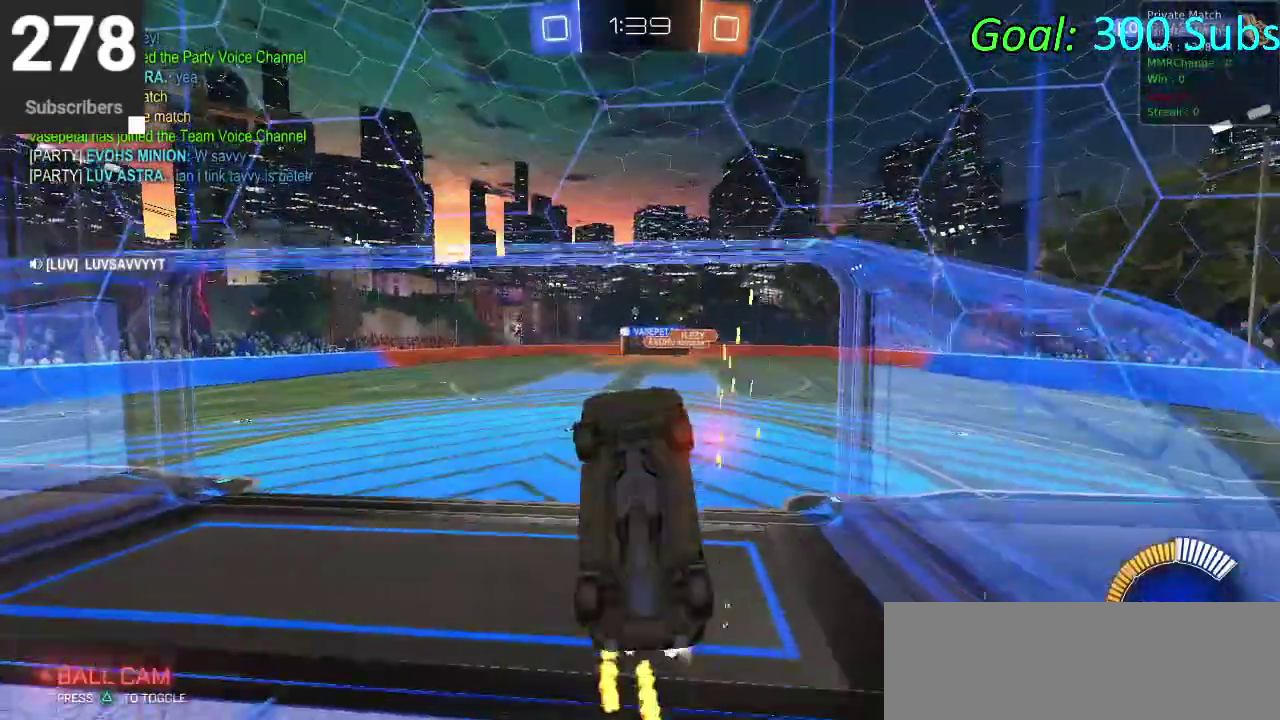
{"buttons": ["CIRCLE", "R2"], "left_stick": "down-left", "right_stick": "center", "events": [[50, "left_stick", "center"], [133, "CROSS", "down"], [217, "left_stick", "right"], [283, "left_stick", "down-right"], [300, "CROSS", "up"], [417, "left_stick", "down"], [500, "left_stick", "down-left"]]}
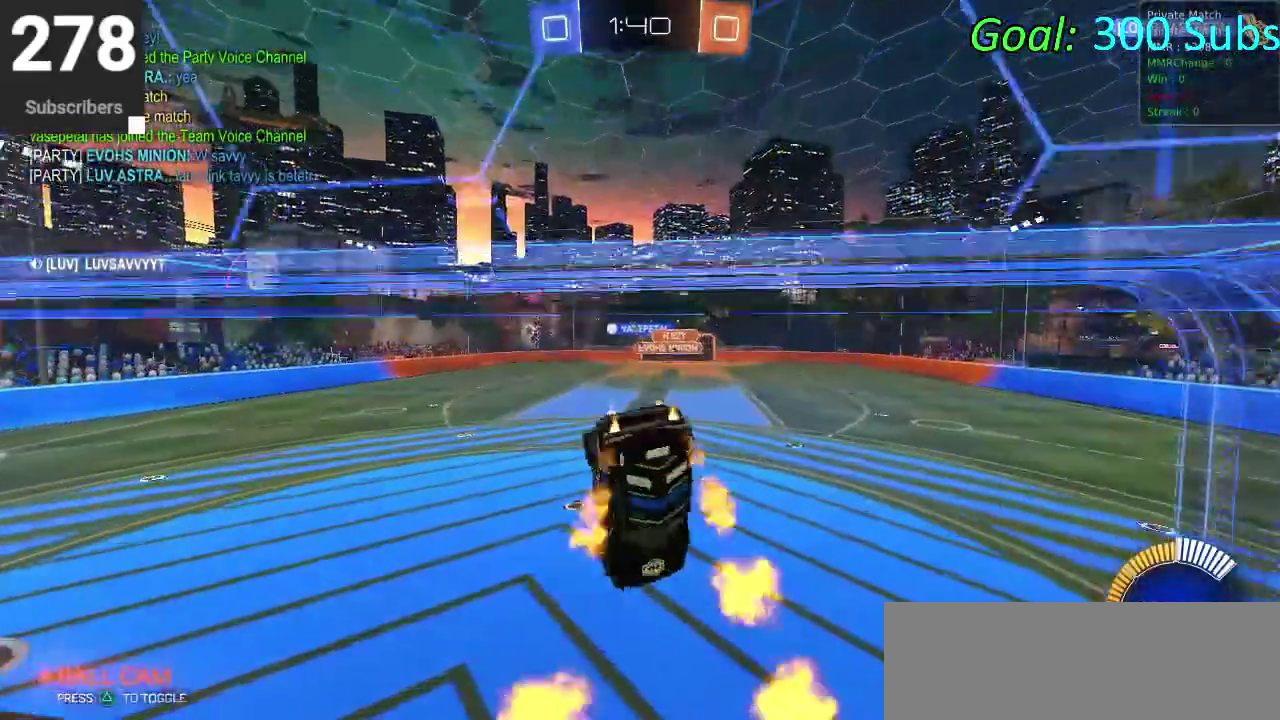
{"buttons": ["CIRCLE", "R2"], "left_stick": "down-left", "right_stick": "center"}